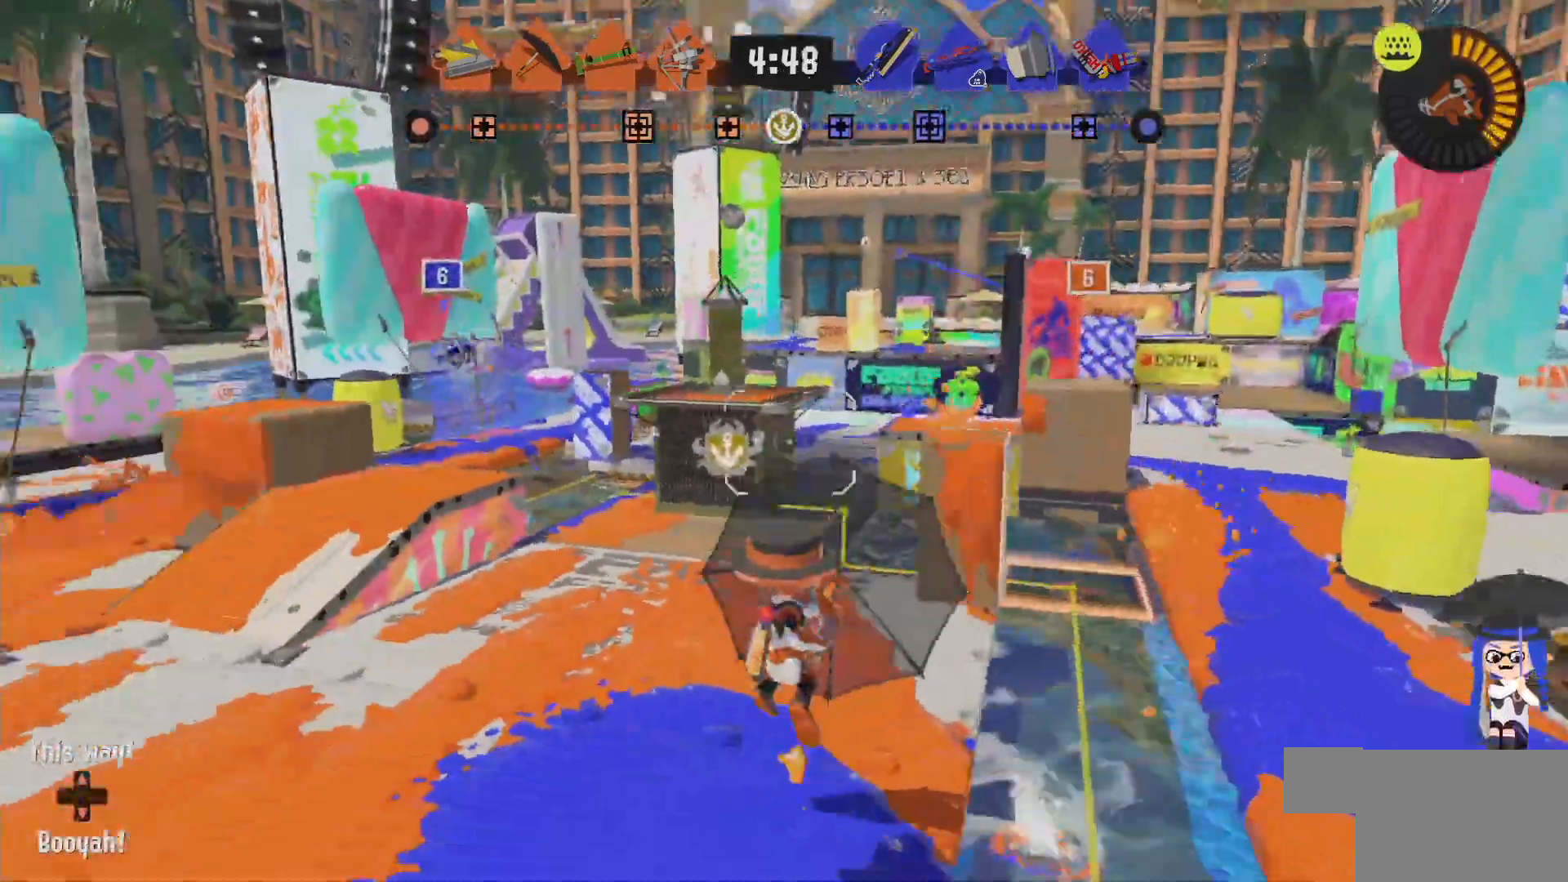
Gameplay with a controller (Nintendo layout); each line is a JSON object with the inputs held at the frame after it. "events" lists button and stick changes between this image and that frame as [ms after this image, input, new state], when the widget could be followed in between. Not read: DPAD_LEFT L1 L3 R2 R3.
{"buttons": [], "left_stick": "up-right", "right_stick": "center"}
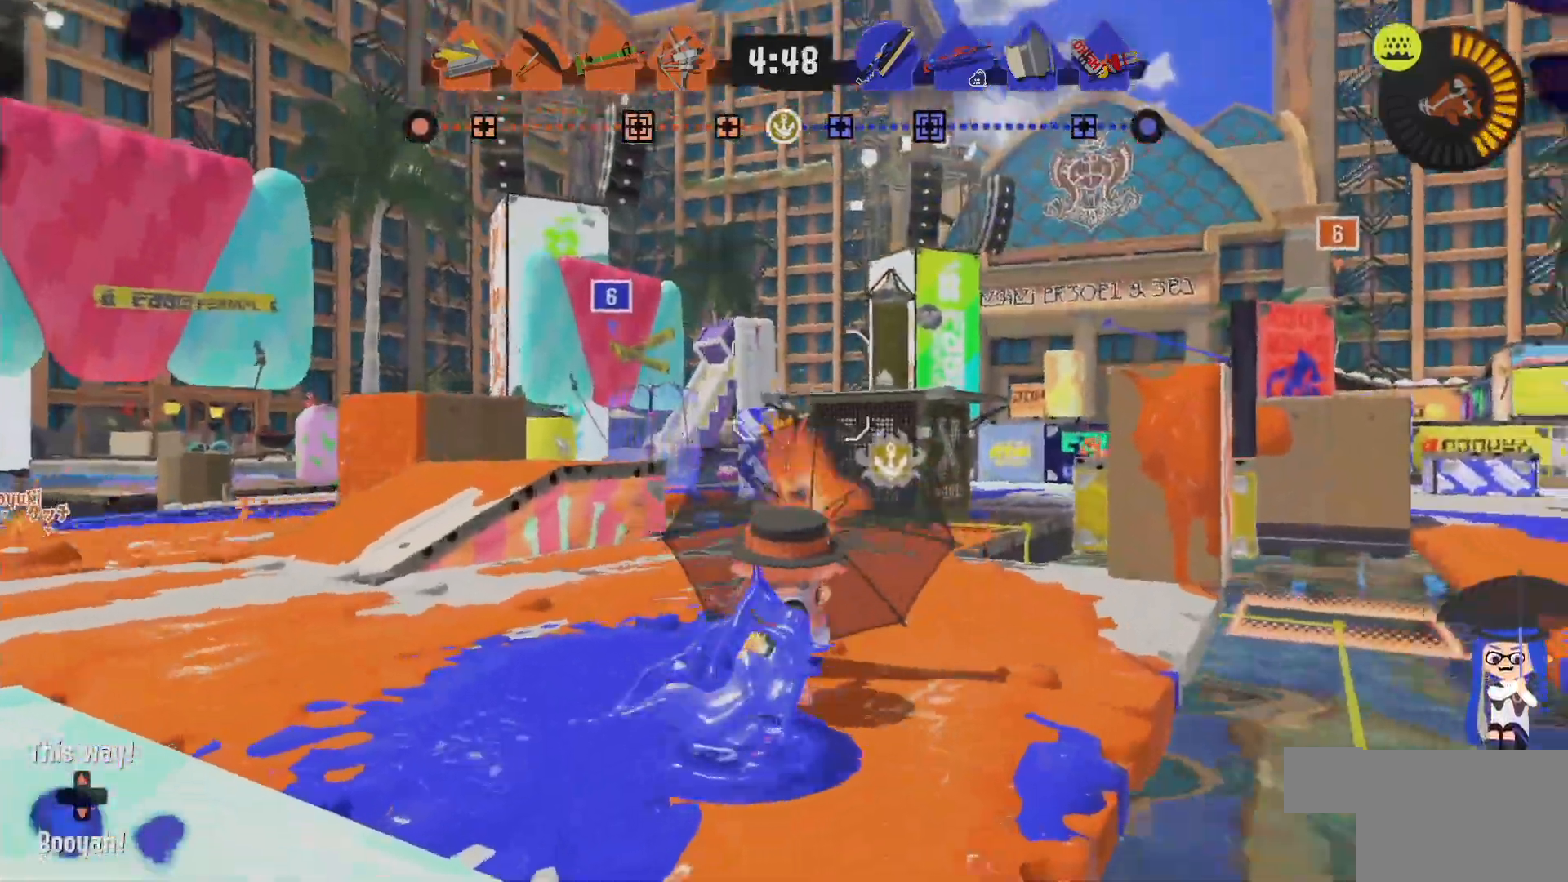
{"buttons": ["L2"], "left_stick": "up-left", "right_stick": "center"}
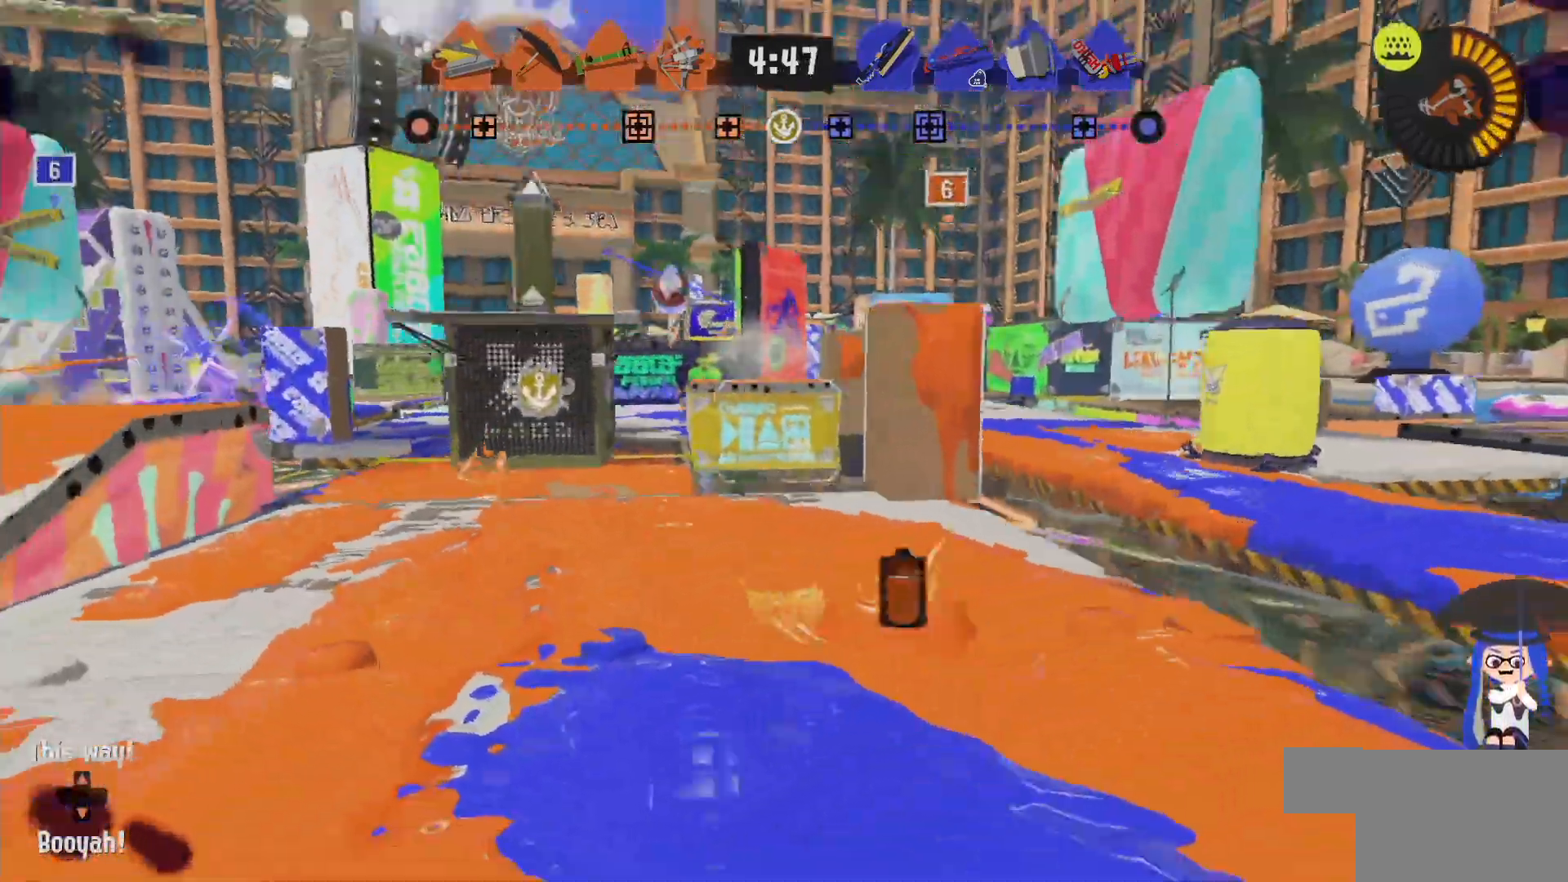
{"buttons": [], "left_stick": "down-left", "right_stick": "center", "events": [[33, "L2", "up"], [500, "left_stick", "down-left"]]}
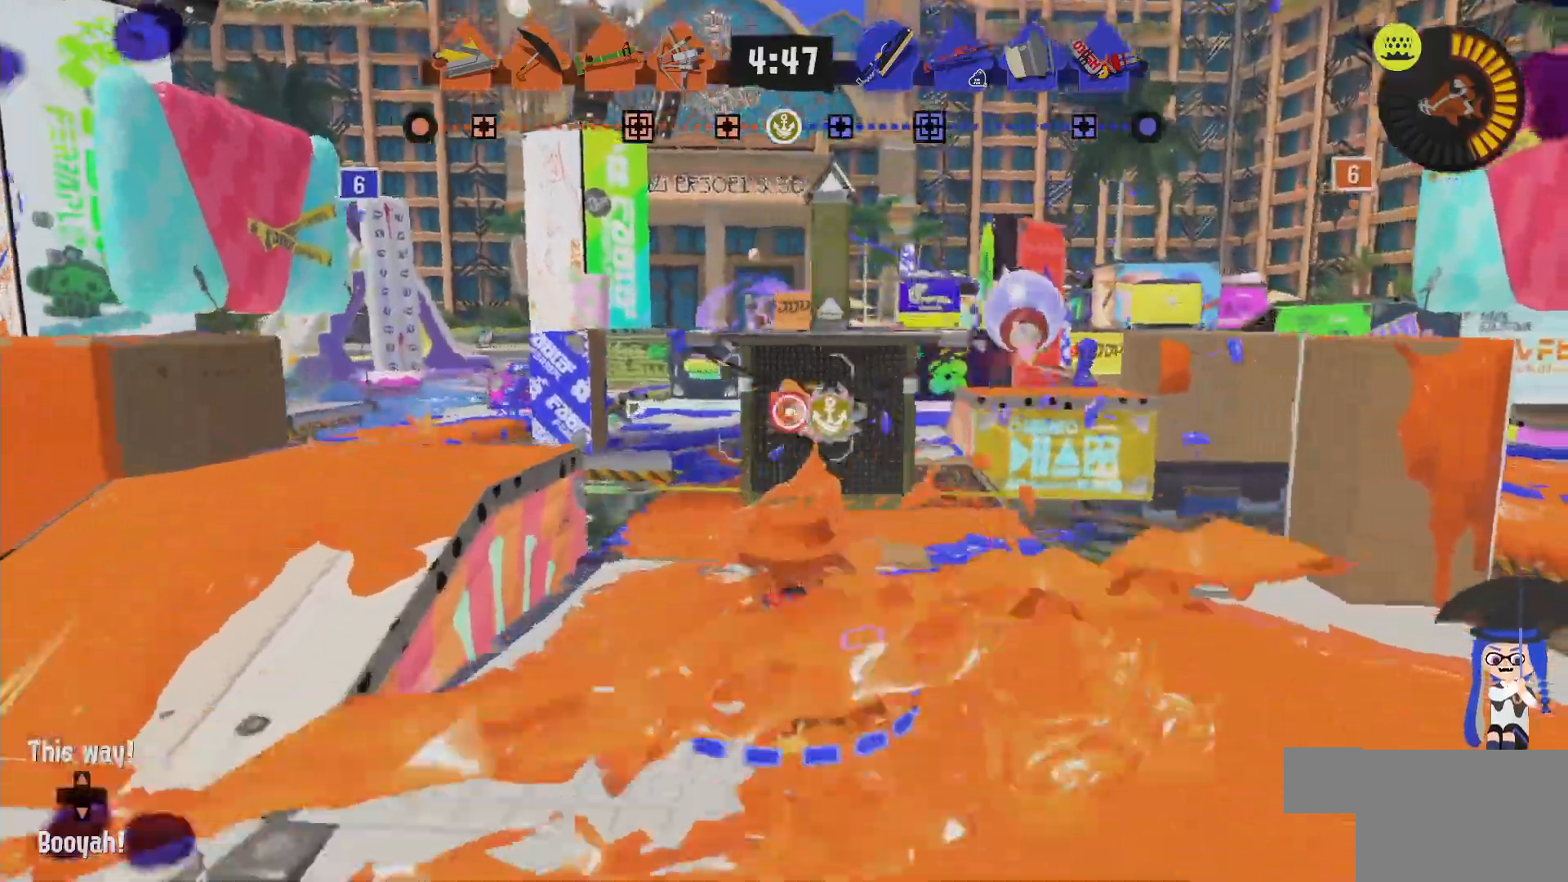
{"buttons": [], "left_stick": "right", "right_stick": "center", "events": [[50, "left_stick", "down"], [200, "left_stick", "right"]]}
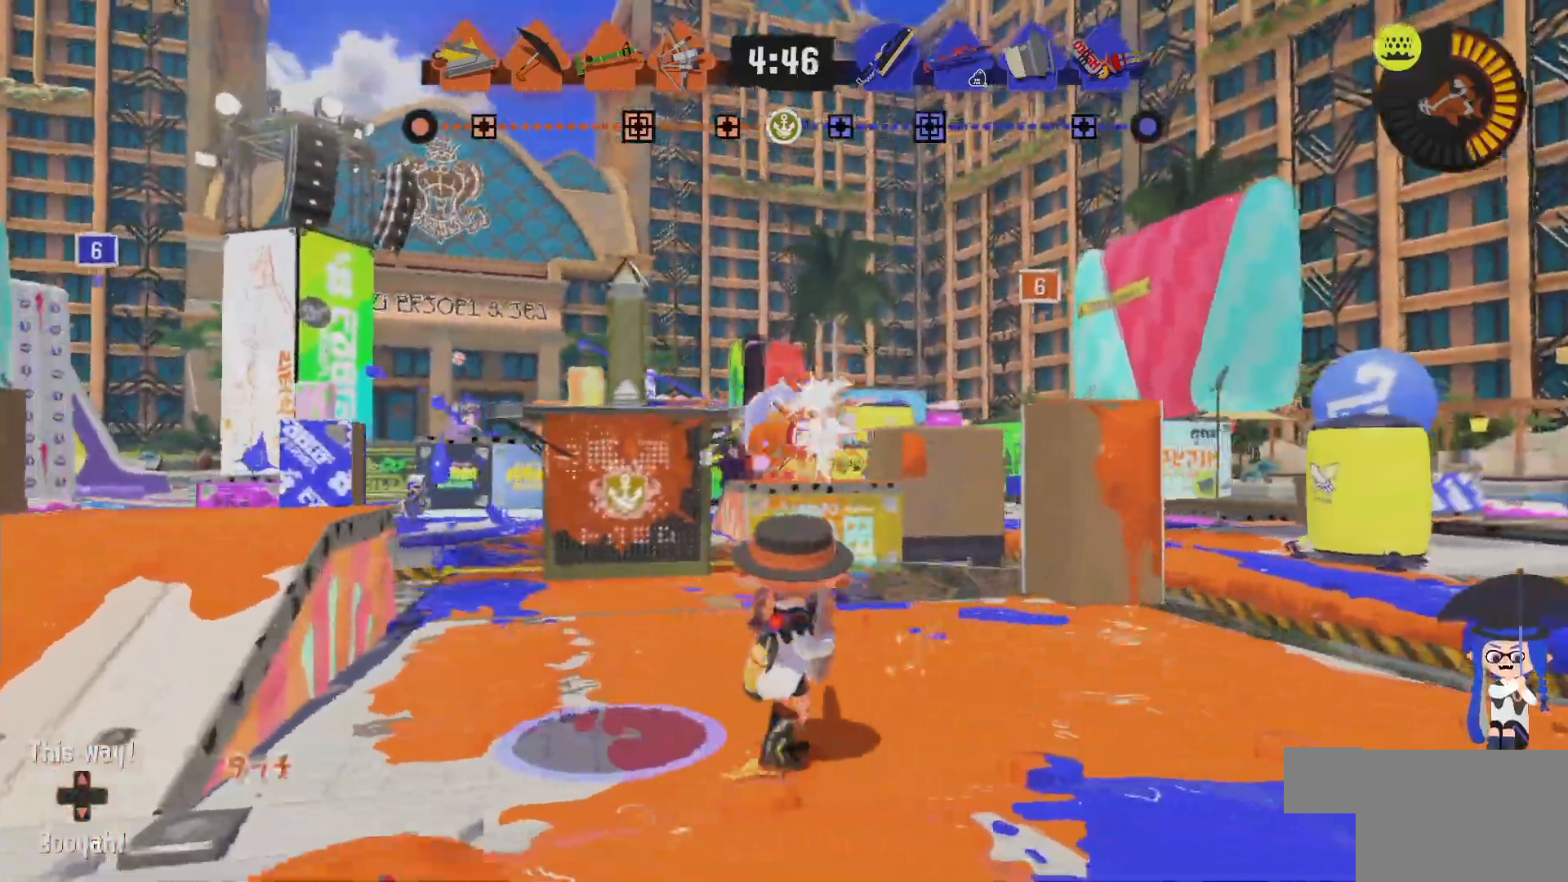
{"buttons": ["L2"], "left_stick": "right", "right_stick": "center", "events": [[117, "L2", "down"], [133, "left_stick", "up-right"], [267, "right_stick", "left"], [333, "right_stick", "center"], [500, "left_stick", "right"]]}